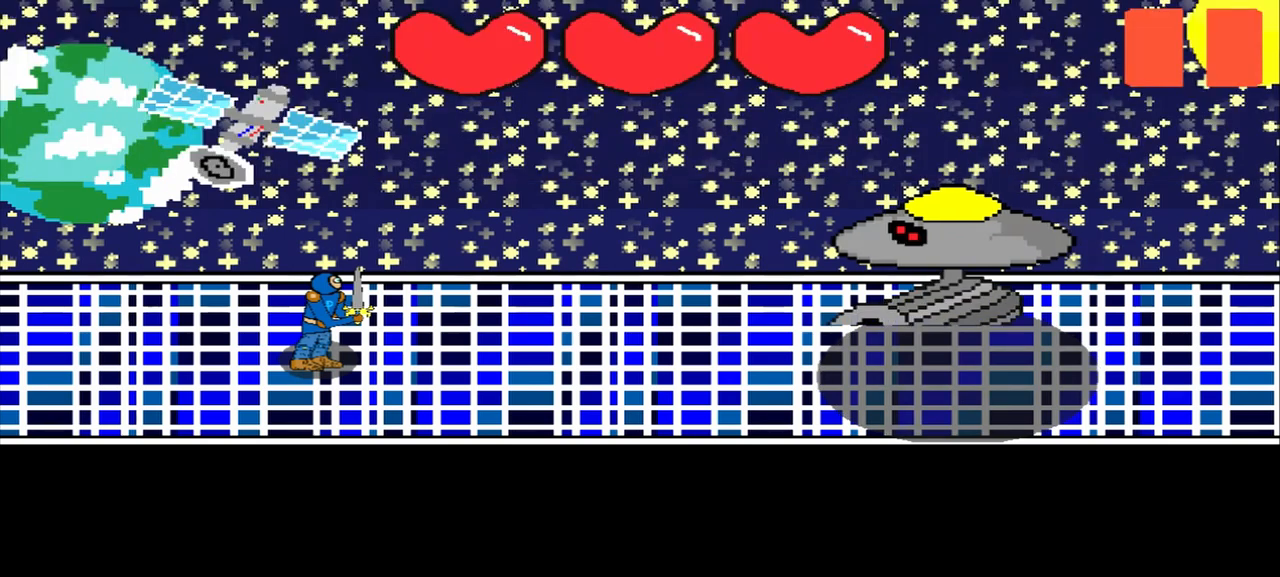
Gameplay with a controller (PlayStation layout); each line is a JSON object with the inputs held at the frame after it. "events" lists button and stick changes between this image and that frame as [ms after this image, input, new state], when the widget could be followed in between. Not read: L2 L3 R2 R3 right_stick.
{"buttons": [], "left_stick": "center", "events": [[292, "left_stick", "left"], [458, "left_stick", "center"]]}
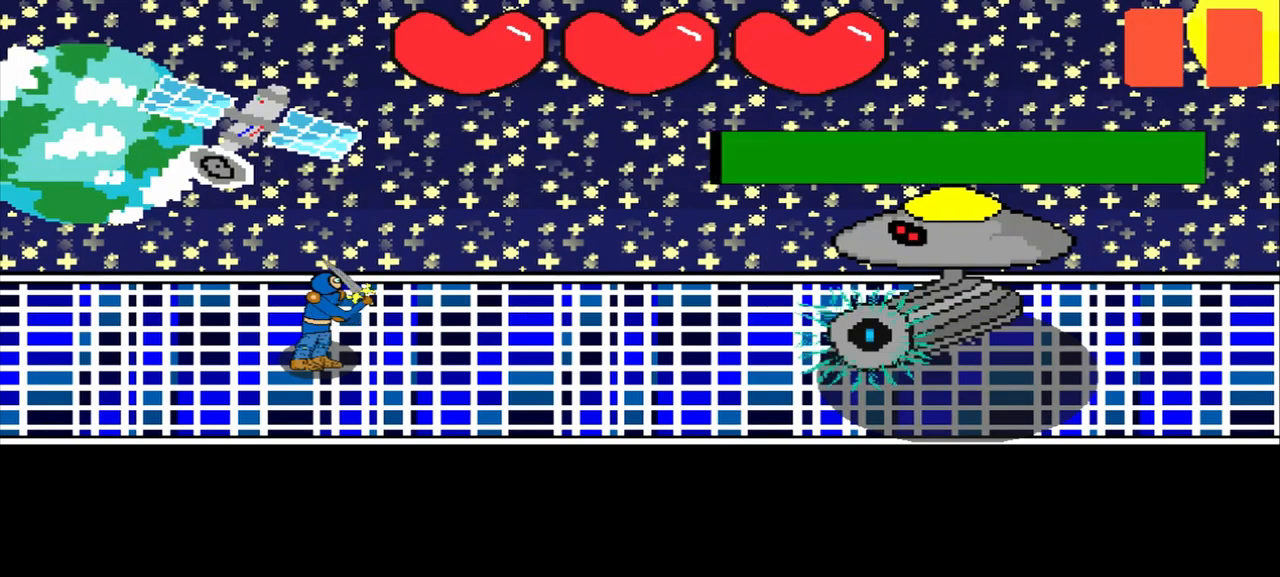
{"buttons": [], "left_stick": "up-right", "events": [[125, "left_stick", "up-right"], [250, "left_stick", "center"], [417, "left_stick", "up-right"]]}
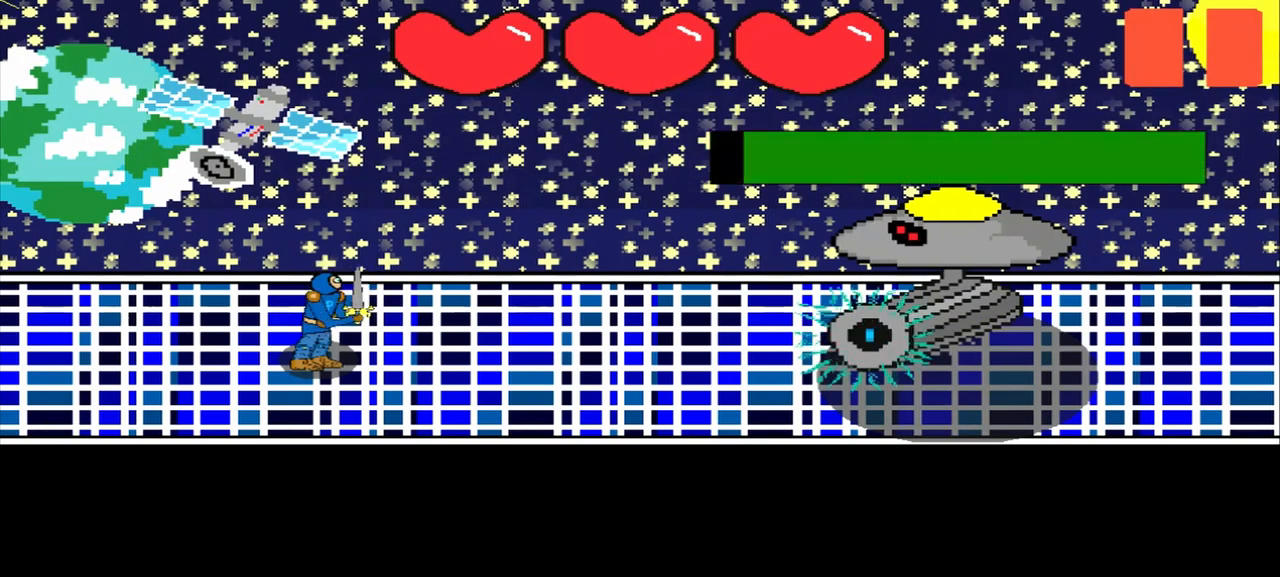
{"buttons": [], "left_stick": "down-right", "events": [[42, "left_stick", "center"], [417, "left_stick", "down-right"]]}
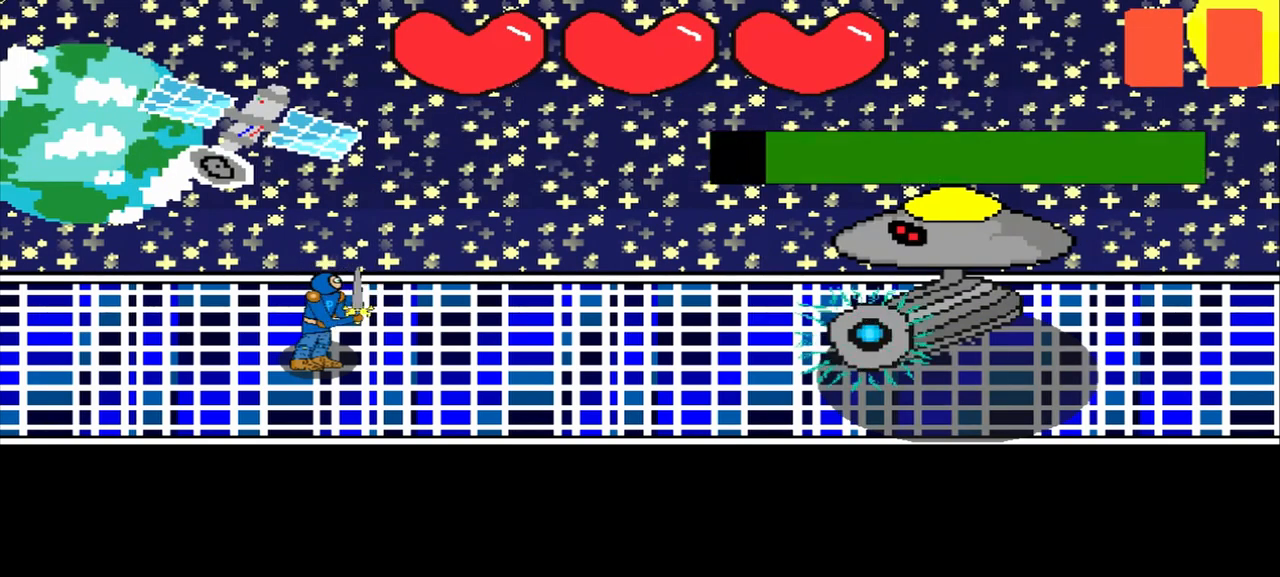
{"buttons": [], "left_stick": "center", "events": [[83, "left_stick", "center"], [208, "left_stick", "up-left"], [333, "left_stick", "center"]]}
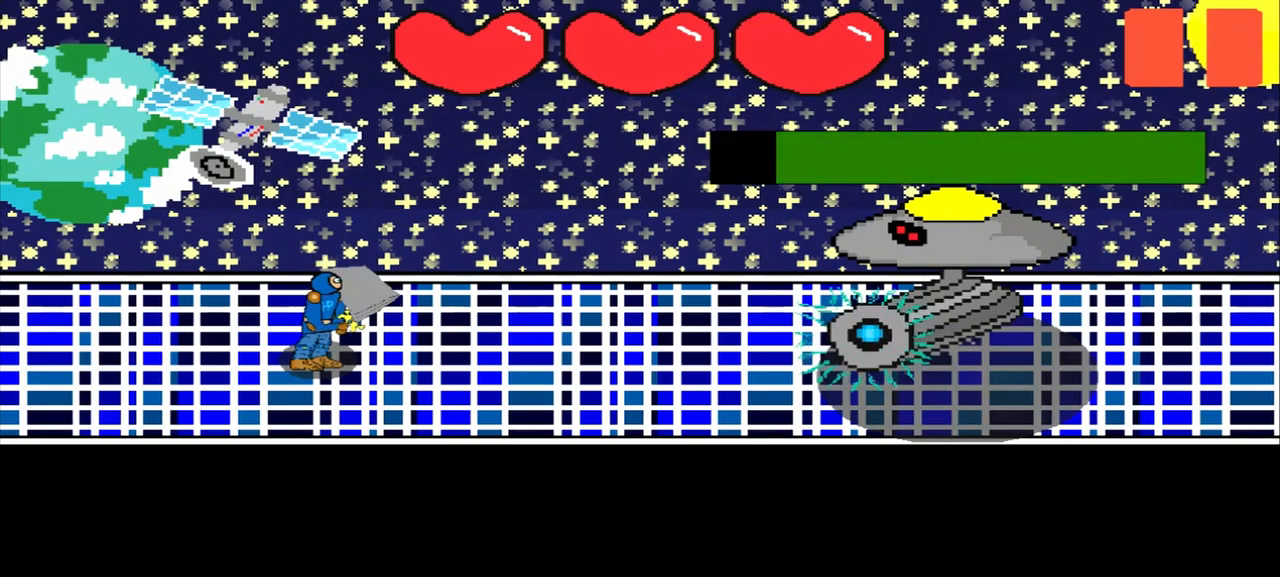
{"buttons": [], "left_stick": "center", "events": [[250, "left_stick", "up-right"], [375, "left_stick", "center"]]}
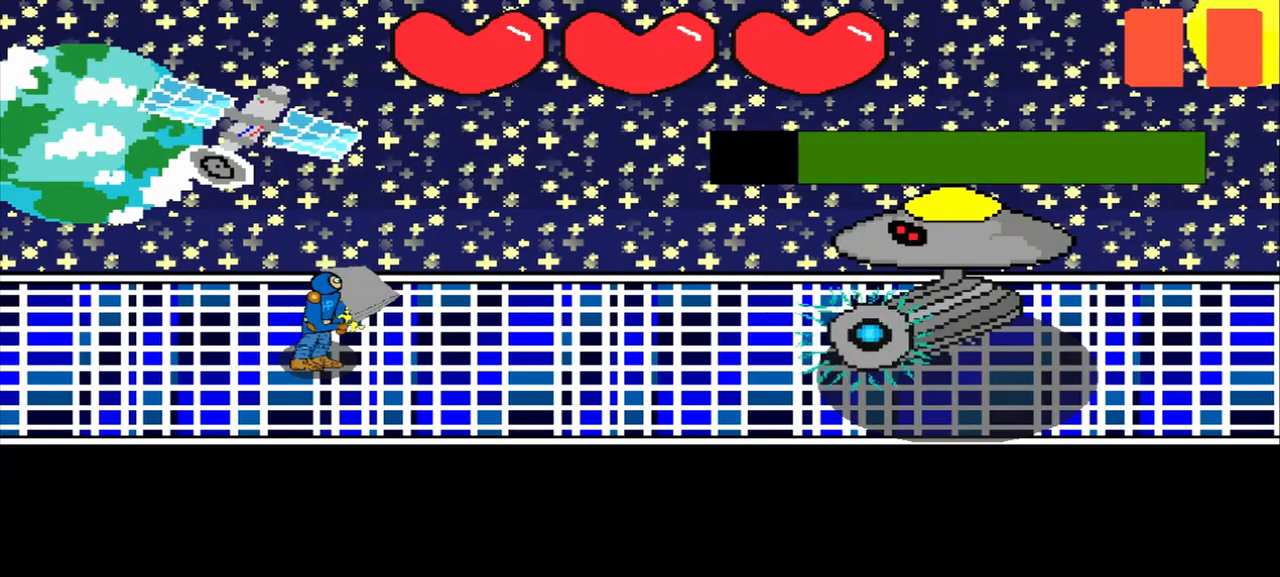
{"buttons": [], "left_stick": "center", "events": [[83, "left_stick", "up-left"], [167, "left_stick", "center"], [375, "left_stick", "down"], [458, "left_stick", "center"]]}
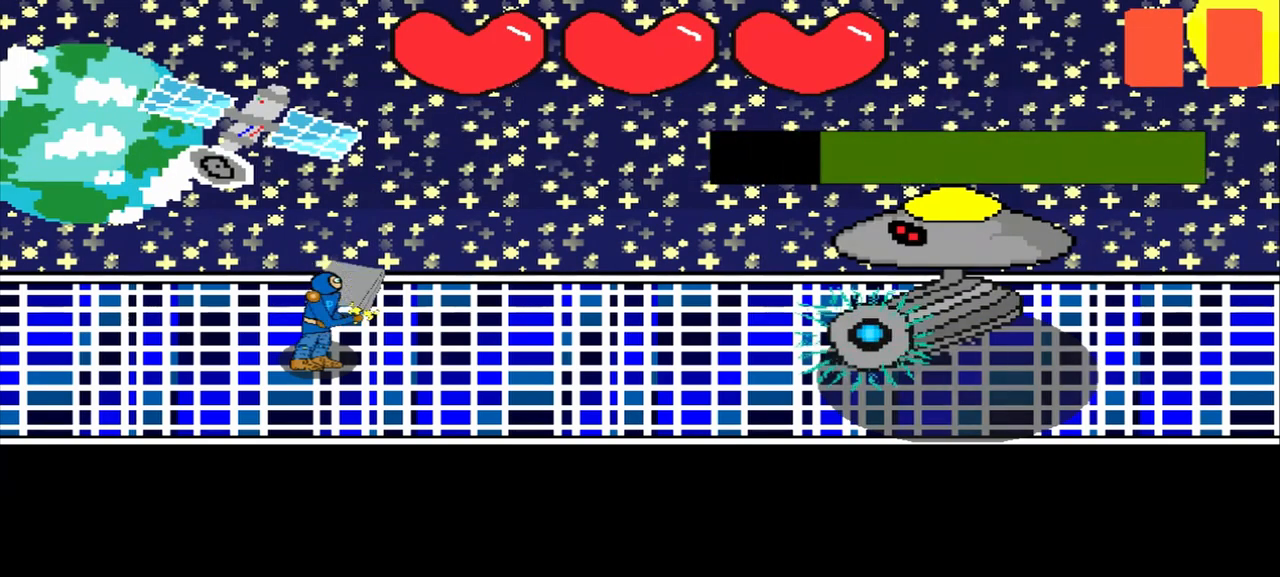
{"buttons": [], "left_stick": "center", "events": [[125, "left_stick", "up"], [250, "left_stick", "center"], [375, "left_stick", "down-left"], [500, "left_stick", "center"]]}
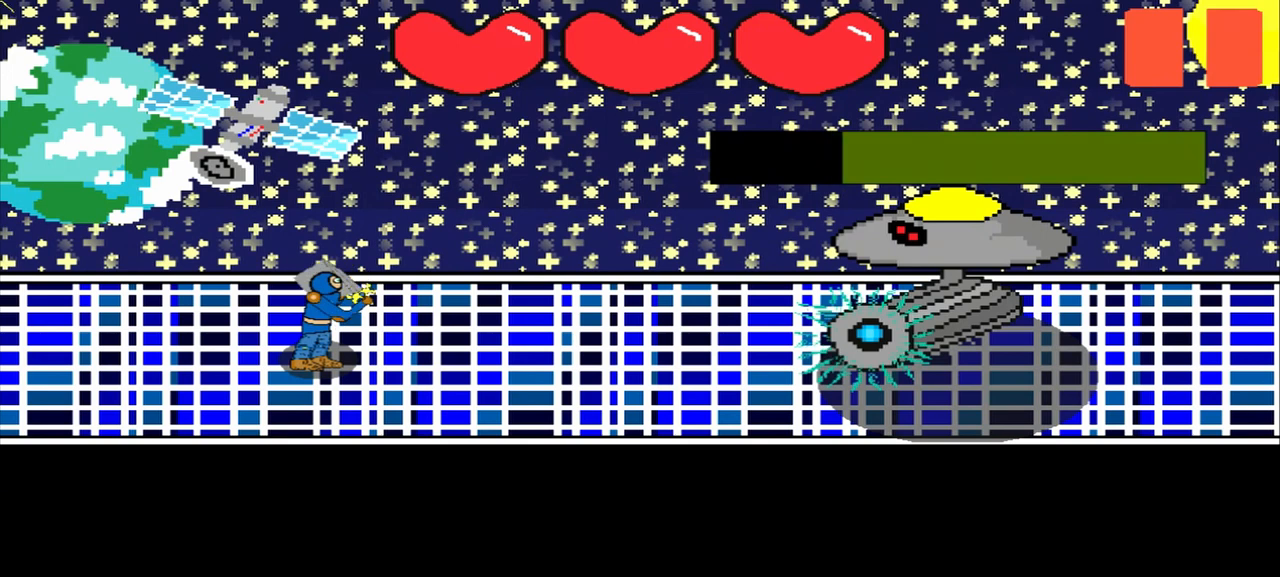
{"buttons": [], "left_stick": "center", "events": [[125, "left_stick", "down-left"], [250, "left_stick", "center"]]}
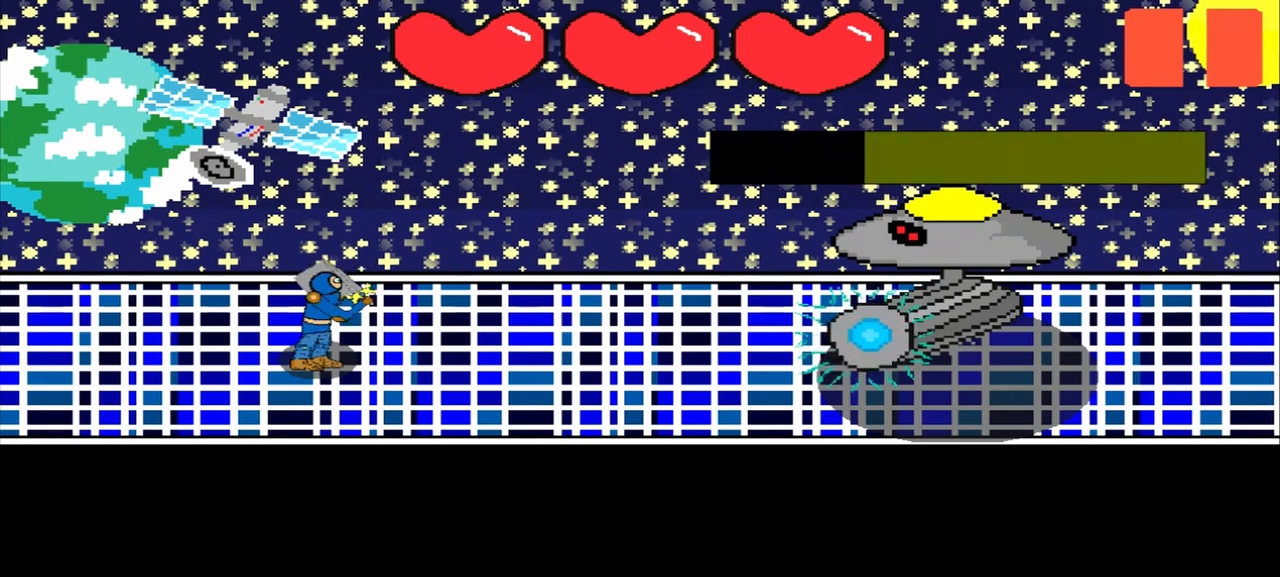
{"buttons": [], "left_stick": "center", "events": [[125, "left_stick", "up"], [250, "left_stick", "center"], [333, "left_stick", "right"], [458, "left_stick", "center"]]}
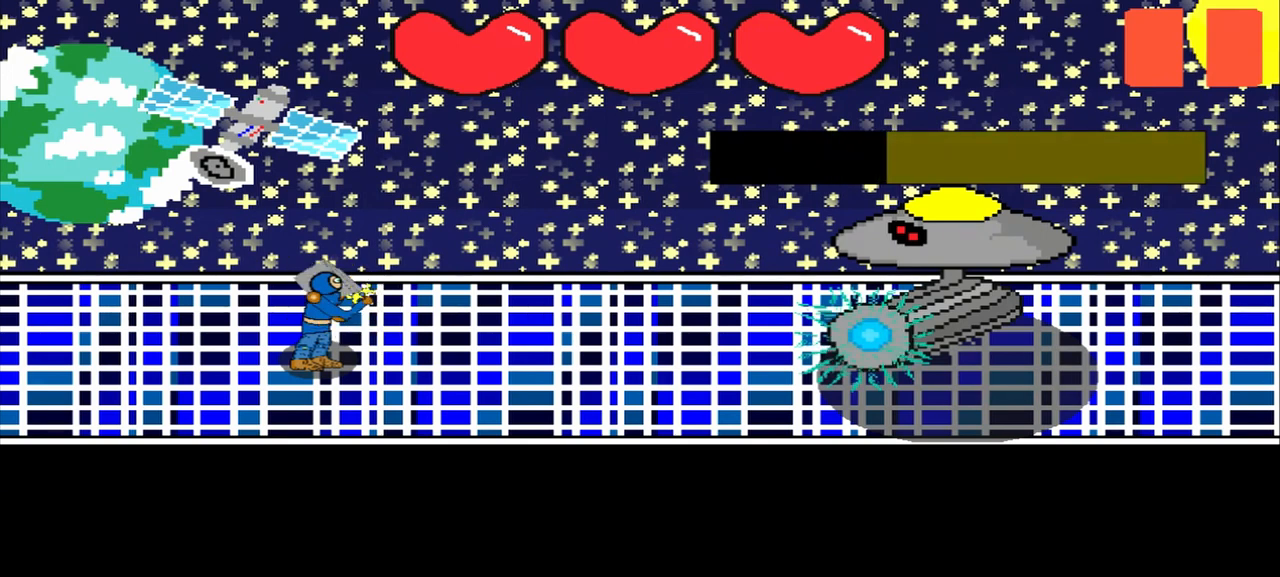
{"buttons": [], "left_stick": "center", "events": [[83, "left_stick", "left"], [250, "left_stick", "center"], [333, "left_stick", "left"], [500, "left_stick", "center"]]}
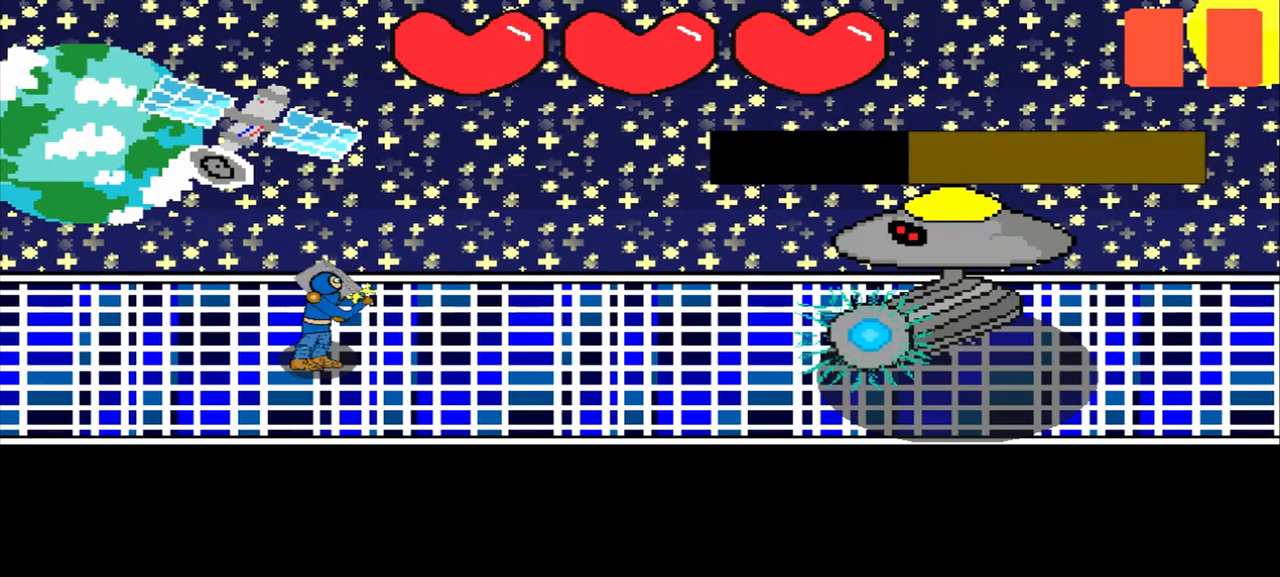
{"buttons": [], "left_stick": "right", "events": [[83, "left_stick", "right"], [250, "left_stick", "center"], [417, "left_stick", "right"]]}
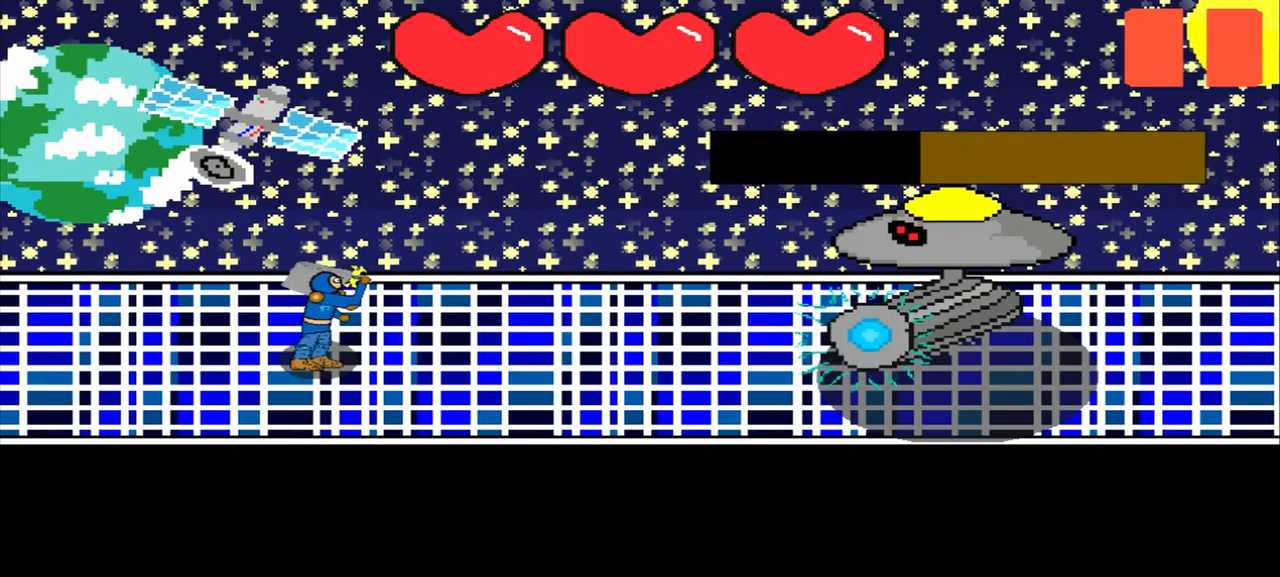
{"buttons": [], "left_stick": "right", "events": [[83, "left_stick", "center"], [250, "left_stick", "right"], [375, "left_stick", "center"], [500, "left_stick", "right"]]}
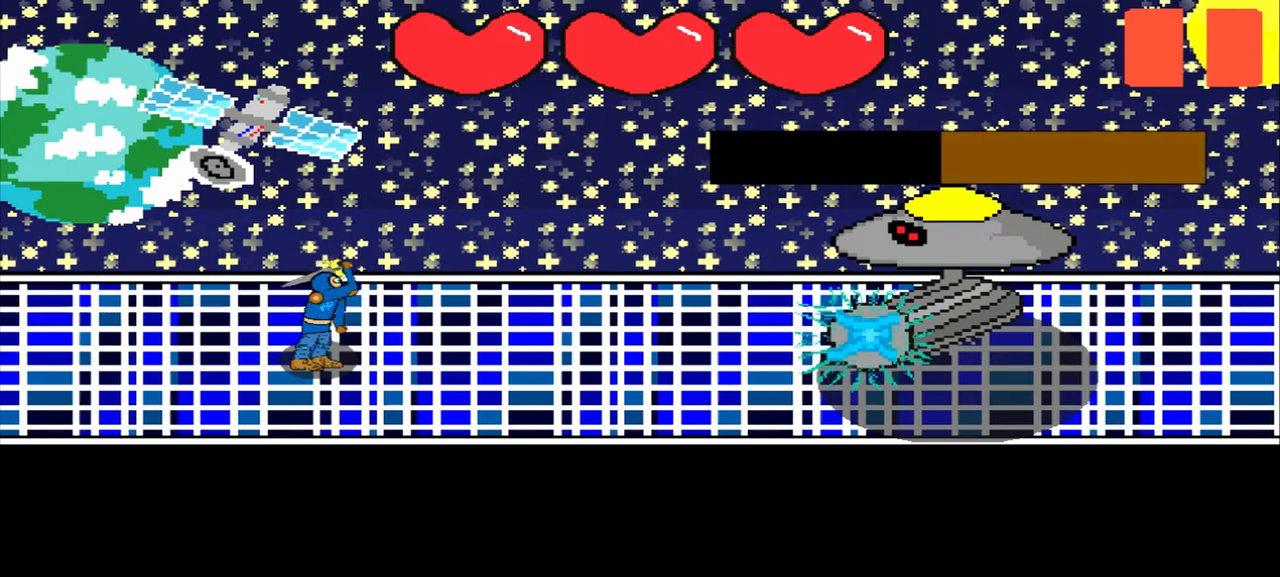
{"buttons": [], "left_stick": "center", "events": [[125, "left_stick", "center"], [250, "left_stick", "up-right"], [417, "left_stick", "center"]]}
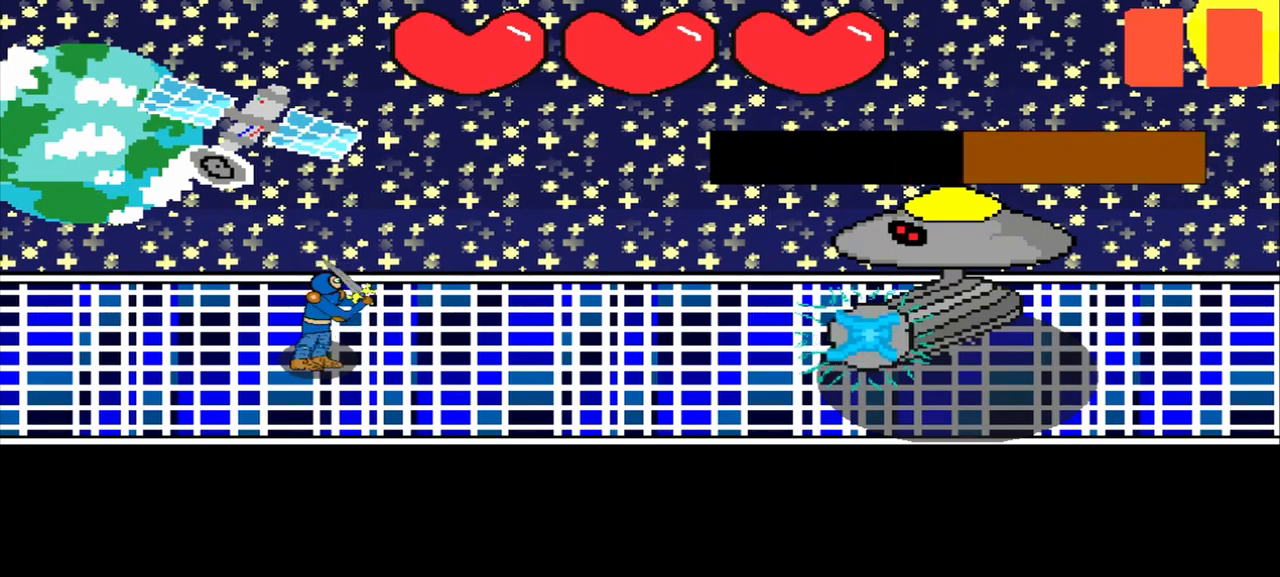
{"buttons": [], "left_stick": "center", "events": [[125, "left_stick", "up"], [250, "left_stick", "center"]]}
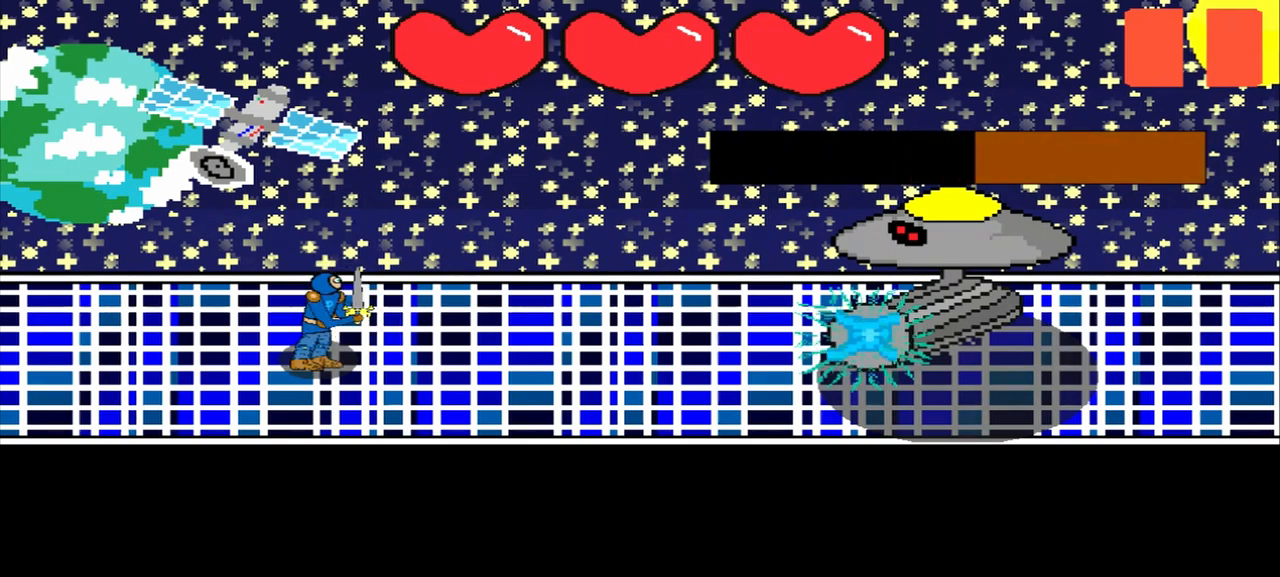
{"buttons": [], "left_stick": "center", "events": [[208, "left_stick", "up-right"], [333, "left_stick", "center"]]}
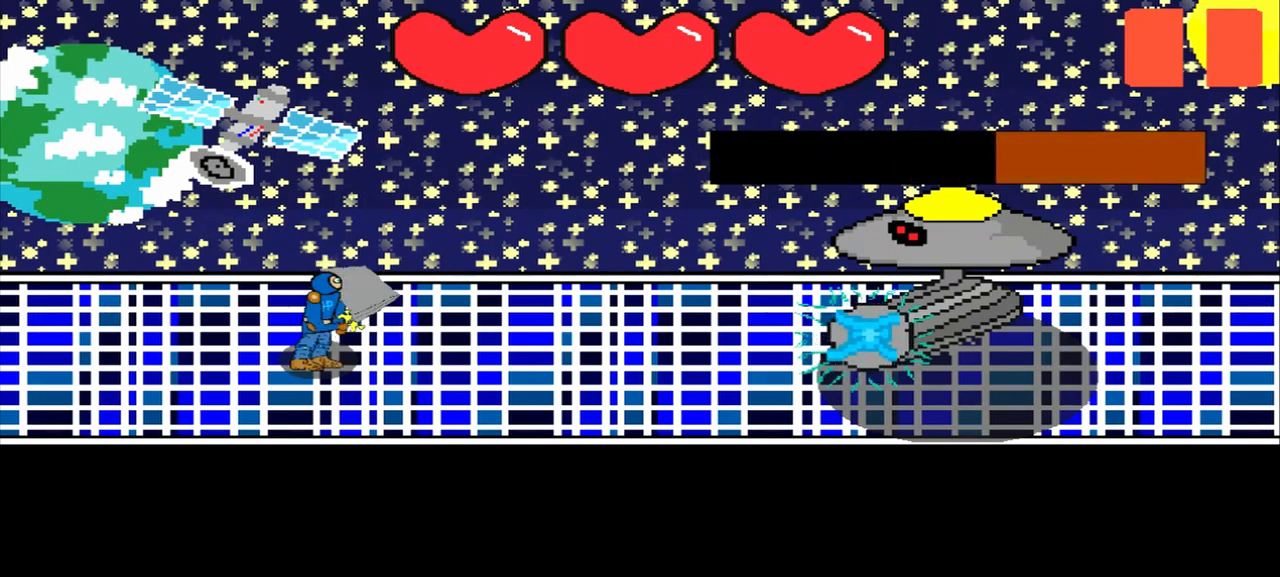
{"buttons": [], "left_stick": "center", "events": [[42, "left_stick", "down-left"], [167, "left_stick", "center"], [375, "left_stick", "down"], [458, "left_stick", "center"]]}
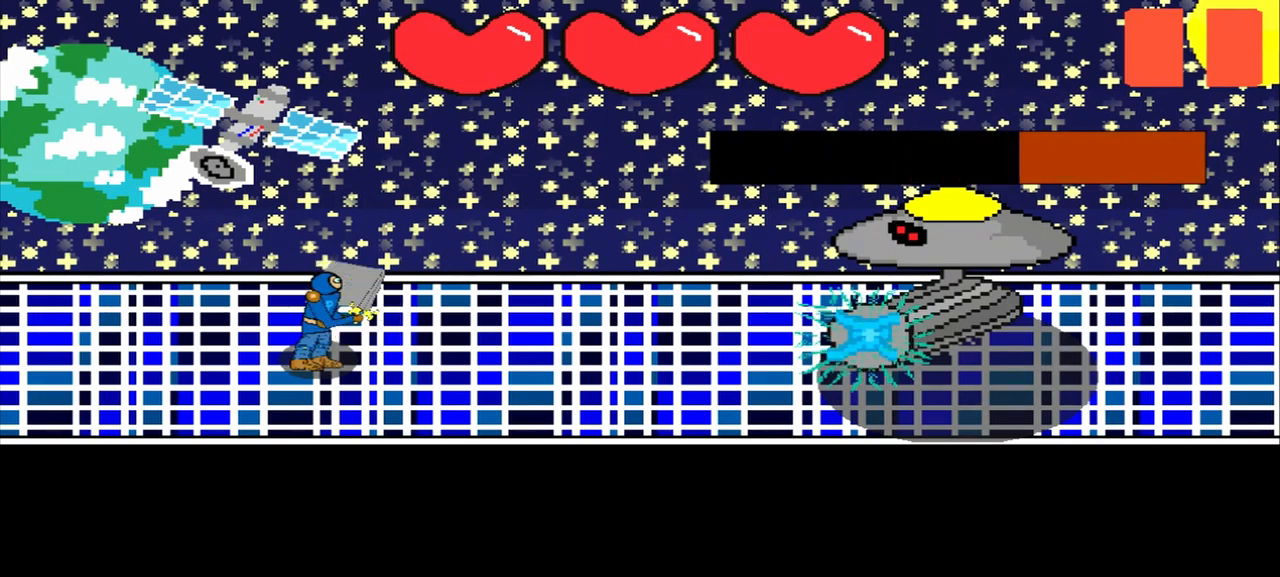
{"buttons": [], "left_stick": "center", "events": [[83, "left_stick", "right"], [250, "left_stick", "center"]]}
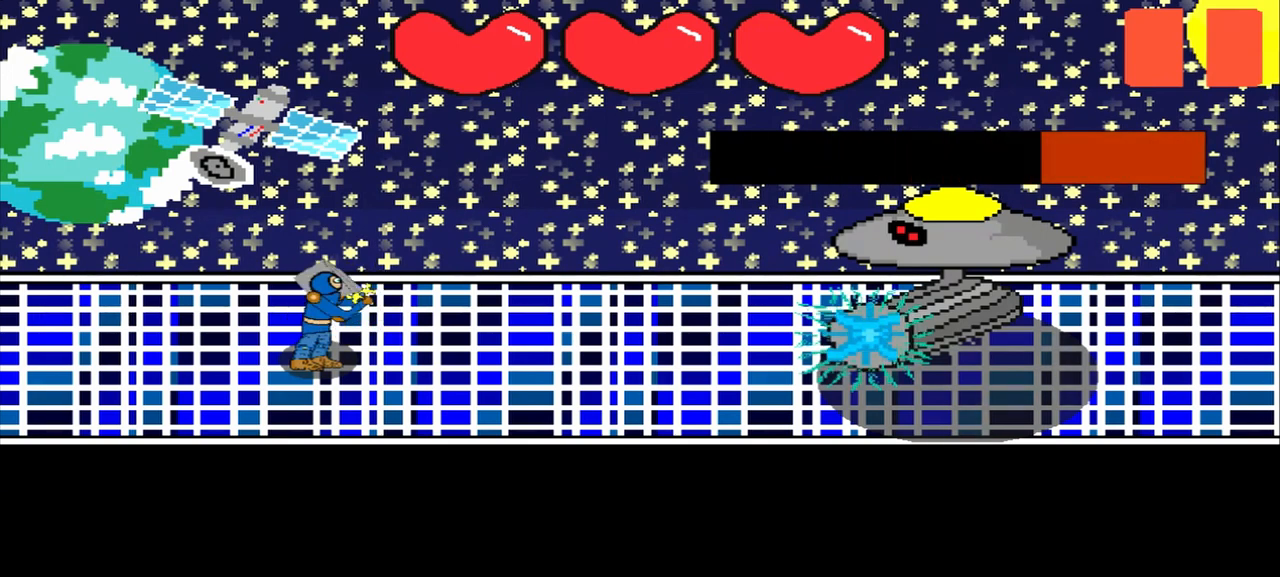
{"buttons": [], "left_stick": "center", "events": [[125, "left_stick", "up"], [250, "left_stick", "center"], [375, "left_stick", "right"], [500, "left_stick", "center"]]}
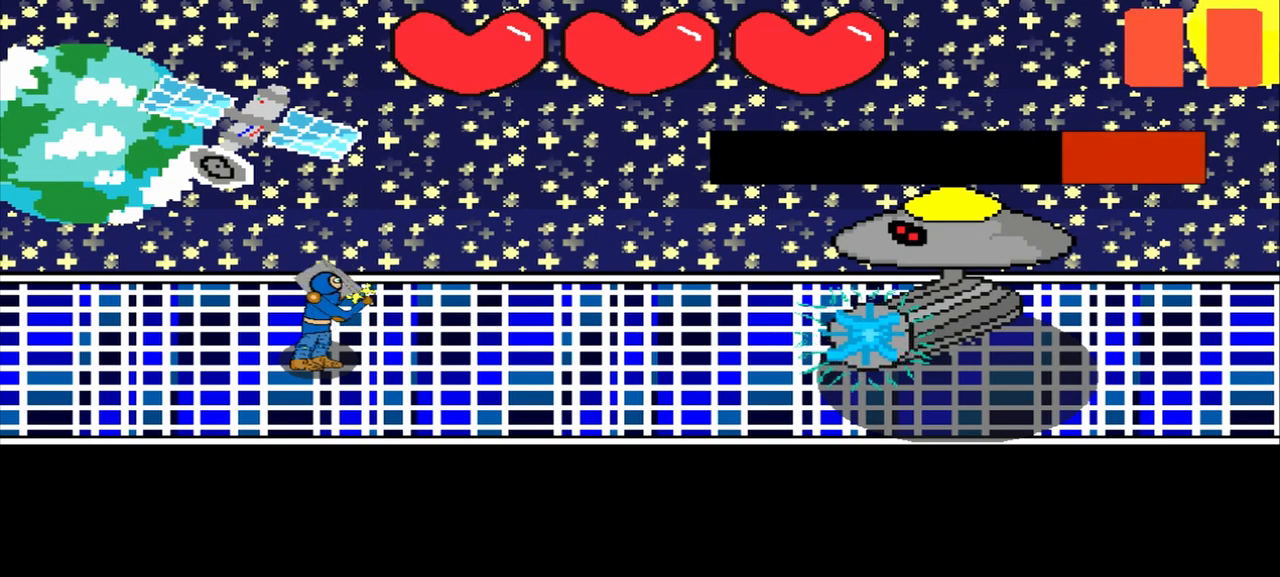
{"buttons": [], "left_stick": "left", "events": [[125, "left_stick", "up-left"], [292, "left_stick", "center"], [375, "left_stick", "left"]]}
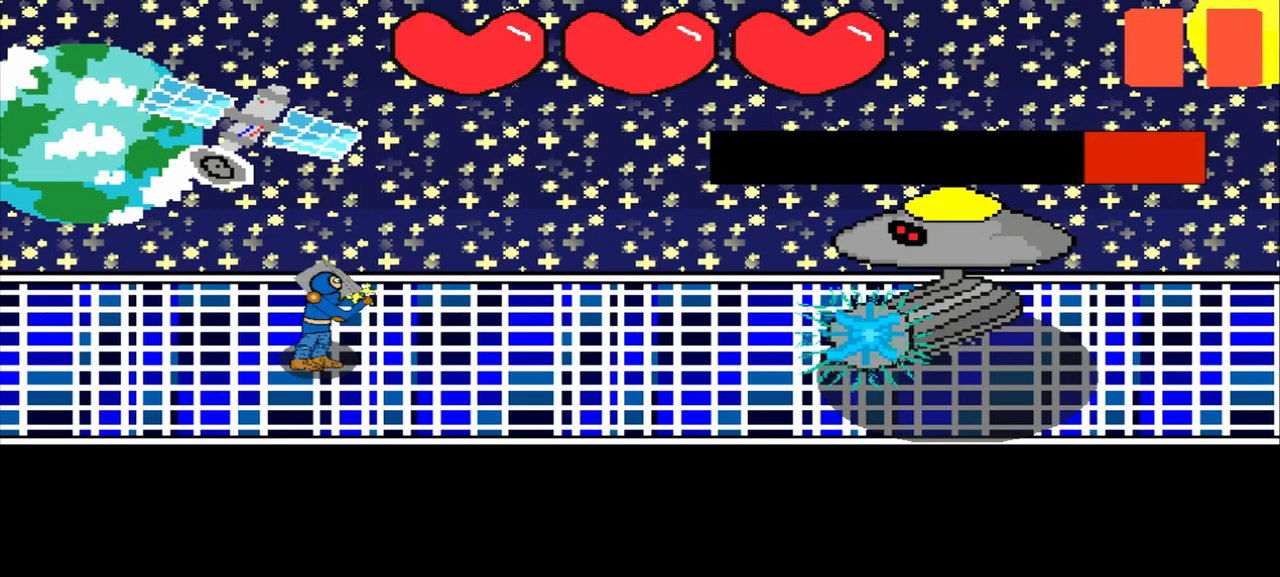
{"buttons": [], "left_stick": "up-right", "events": [[42, "left_stick", "center"], [167, "left_stick", "down-left"], [292, "left_stick", "center"], [458, "left_stick", "up-right"]]}
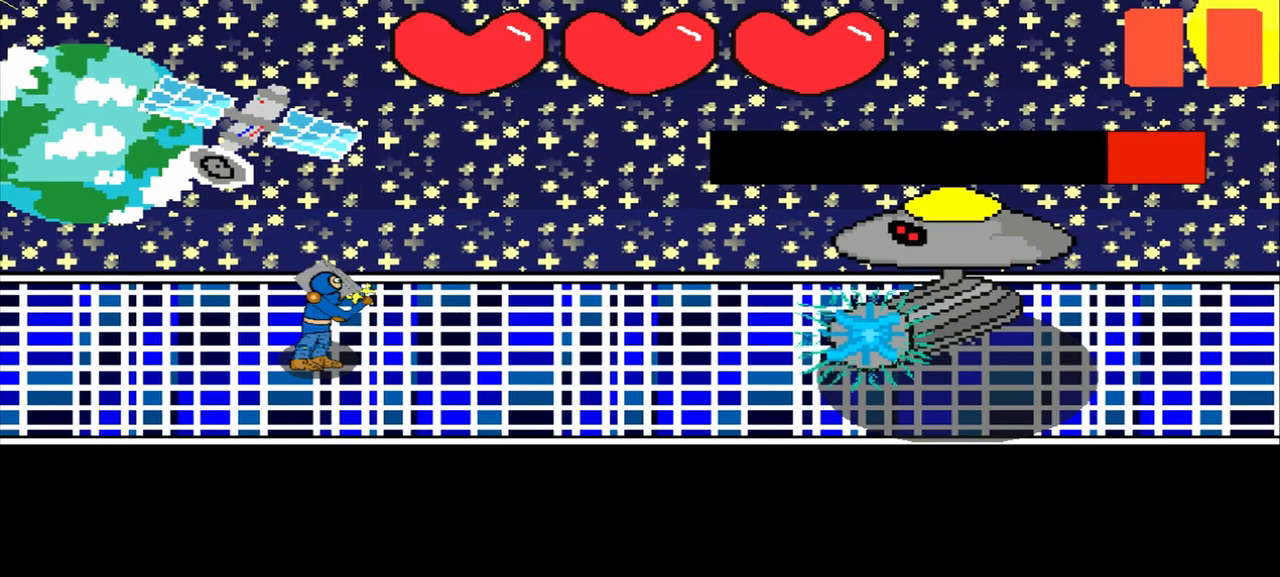
{"buttons": [], "left_stick": "left", "events": [[42, "left_stick", "center"], [167, "left_stick", "up-right"], [292, "left_stick", "center"], [458, "left_stick", "left"]]}
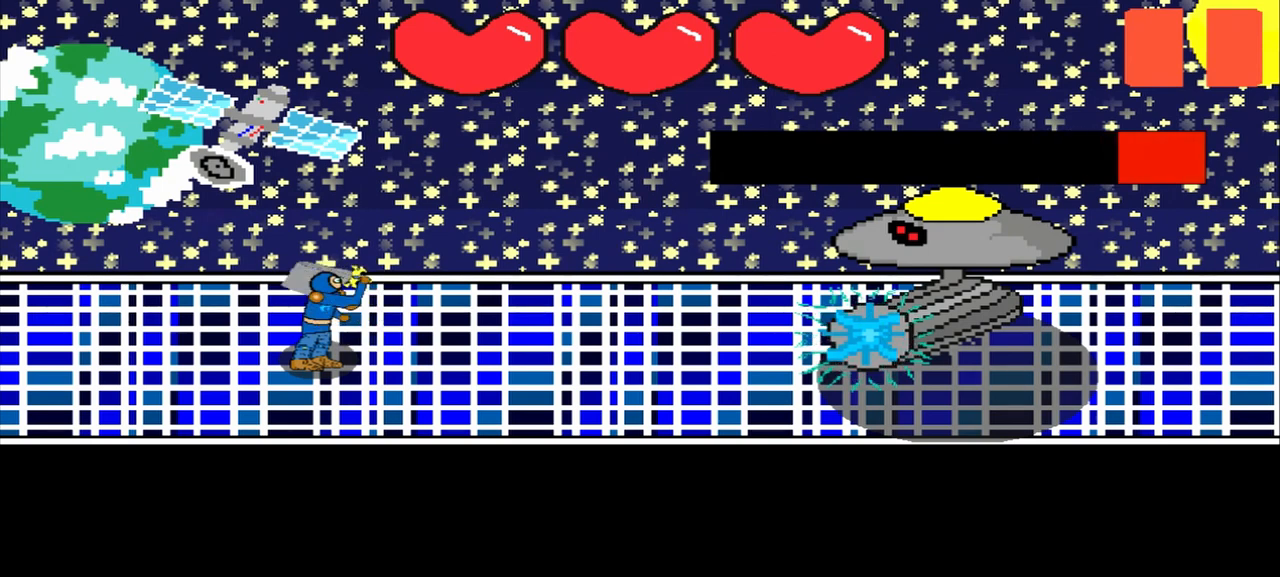
{"buttons": [], "left_stick": "left", "events": [[83, "left_stick", "center"], [250, "left_stick", "up"], [333, "left_stick", "center"], [458, "left_stick", "left"]]}
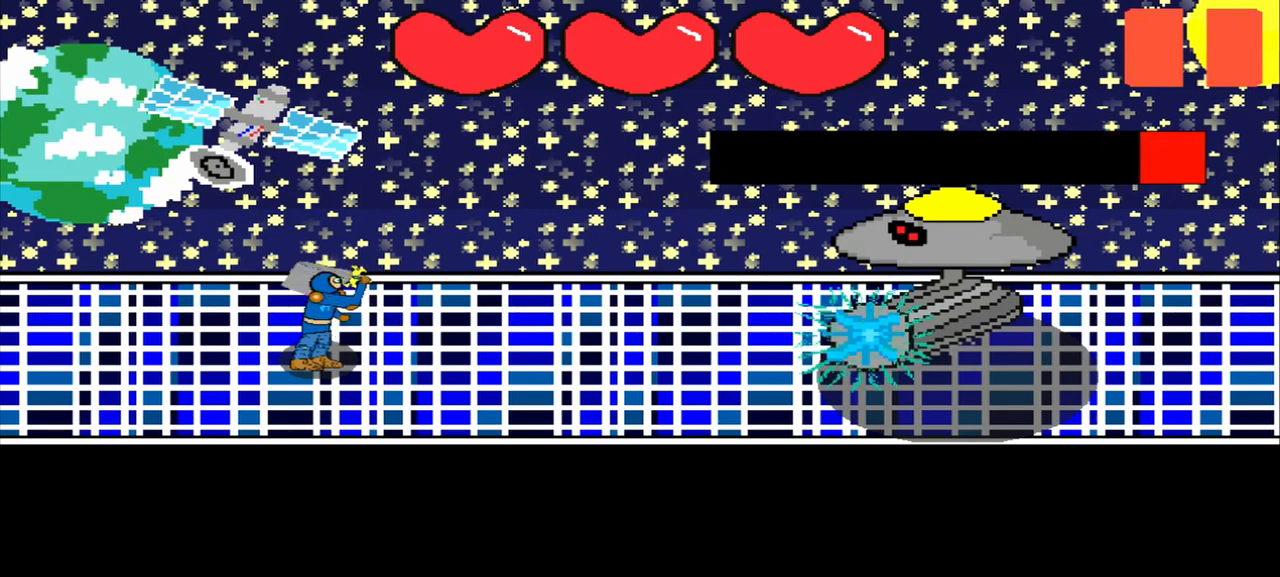
{"buttons": [], "left_stick": "center", "events": [[83, "left_stick", "center"], [250, "left_stick", "up-right"], [417, "left_stick", "center"]]}
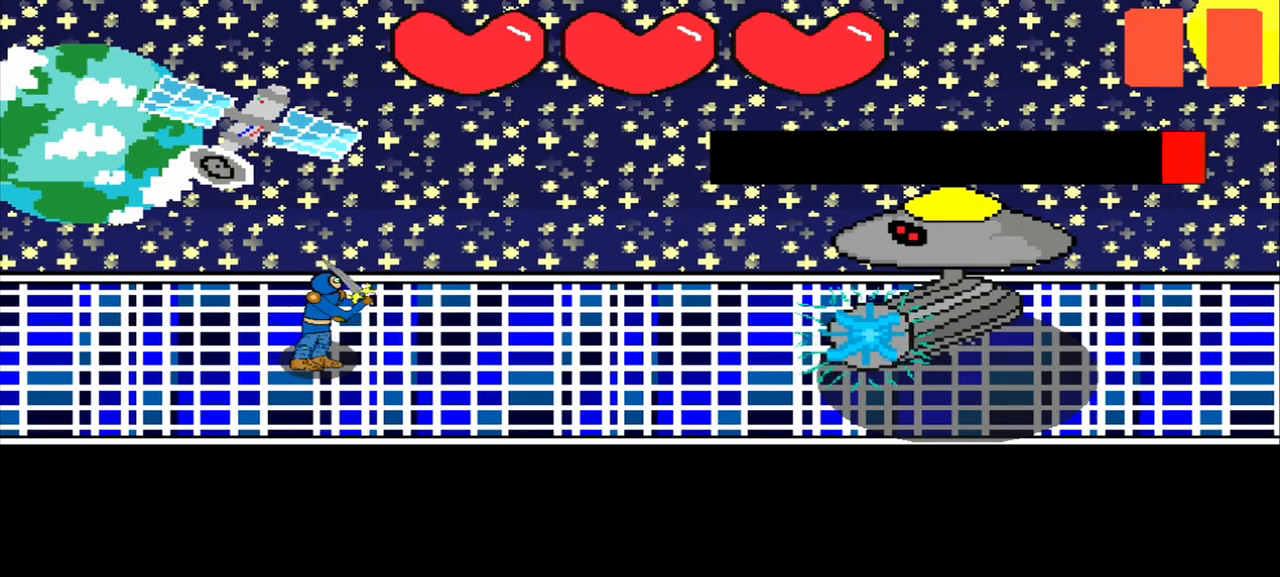
{"buttons": [], "left_stick": "center", "events": [[125, "left_stick", "up"], [208, "left_stick", "center"]]}